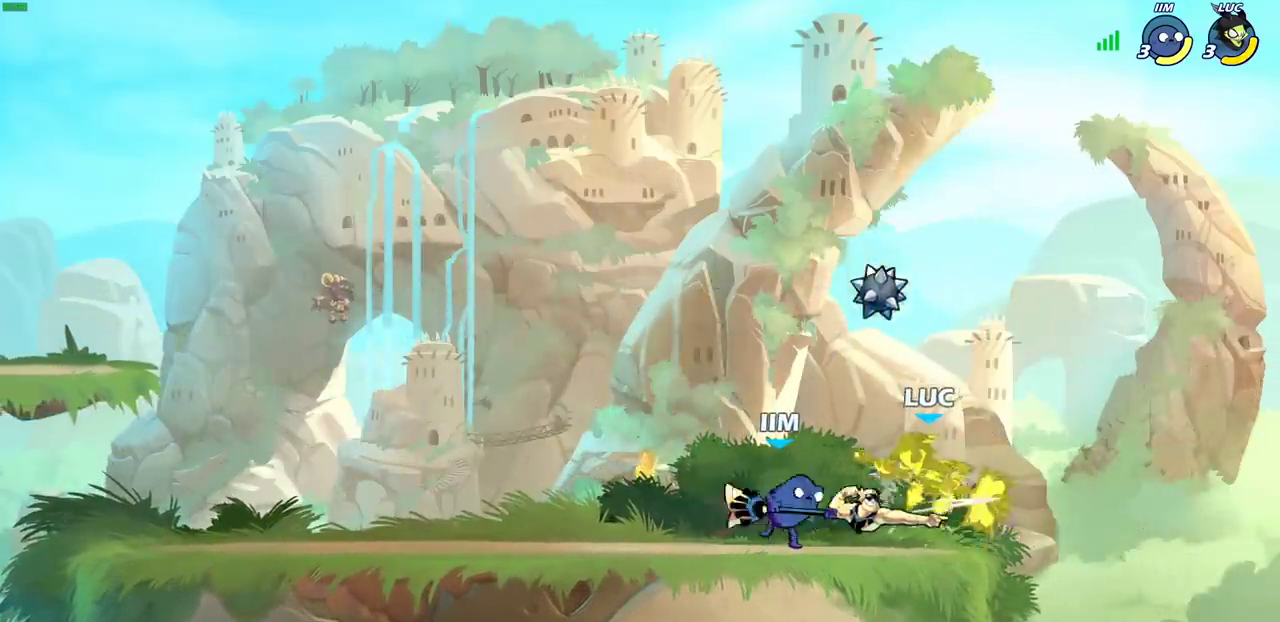
Gameplay with a controller (PlayStation layout); each line is a JSON object with the inputs held at the frame after it (dt_ms = milliseconds from this image to that frame). "events" lists button and stick changes between this image and that frame as [ms after this image, input, new state], when the widget could be followed in between. Not read: L1.
{"dt_ms": 300, "buttons": [], "left_stick": "center", "right_stick": "center", "events": []}
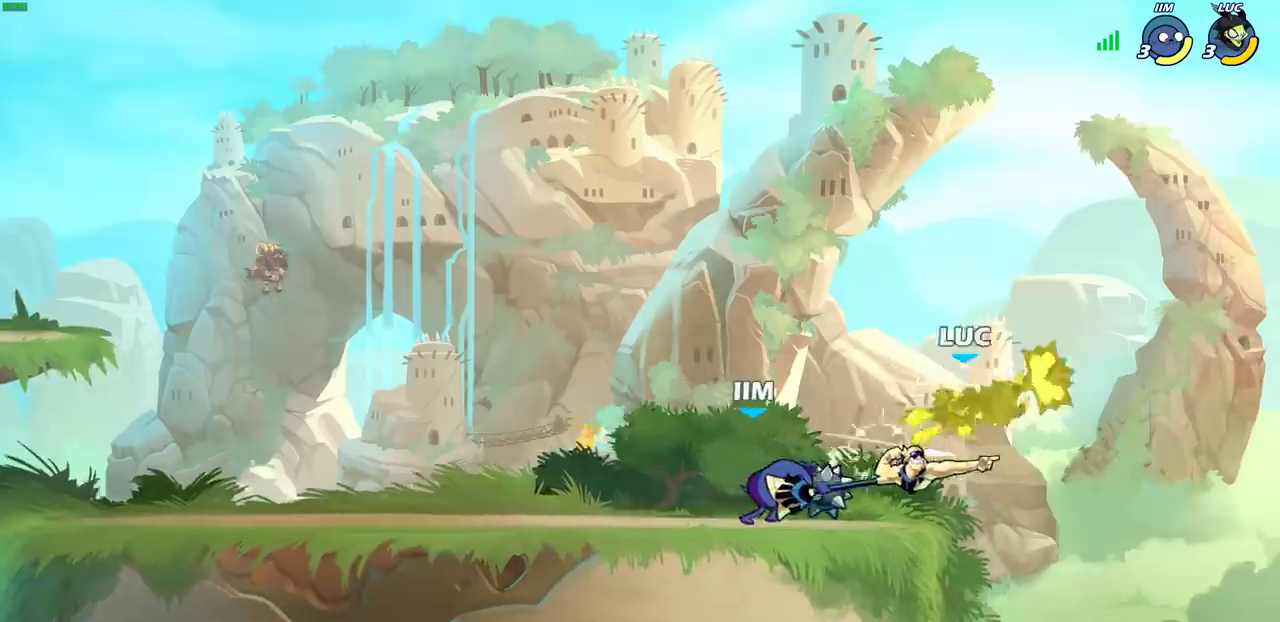
{"dt_ms": 900, "buttons": [], "left_stick": "left", "right_stick": "center", "events": [[333, "left_stick", "down-right"], [650, "left_stick", "left"]]}
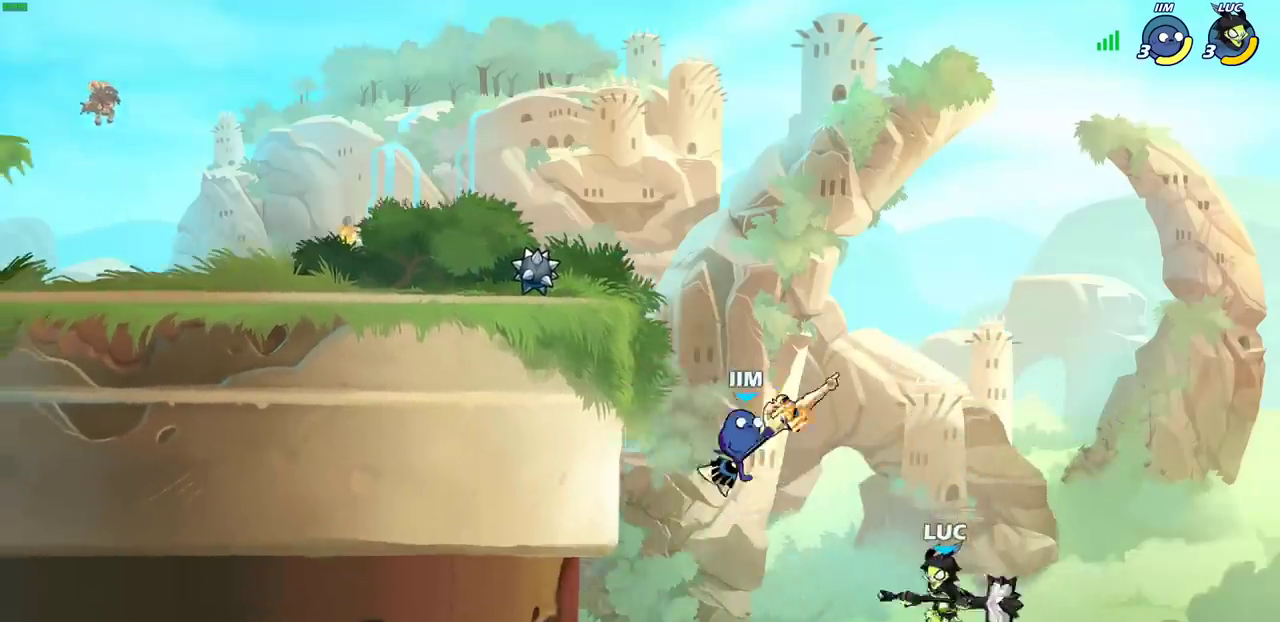
{"dt_ms": 300, "buttons": [], "left_stick": "left", "right_stick": "center", "events": [[117, "CROSS", "down"], [117, "SQUARE", "down"], [233, "CROSS", "up"], [233, "SQUARE", "up"]]}
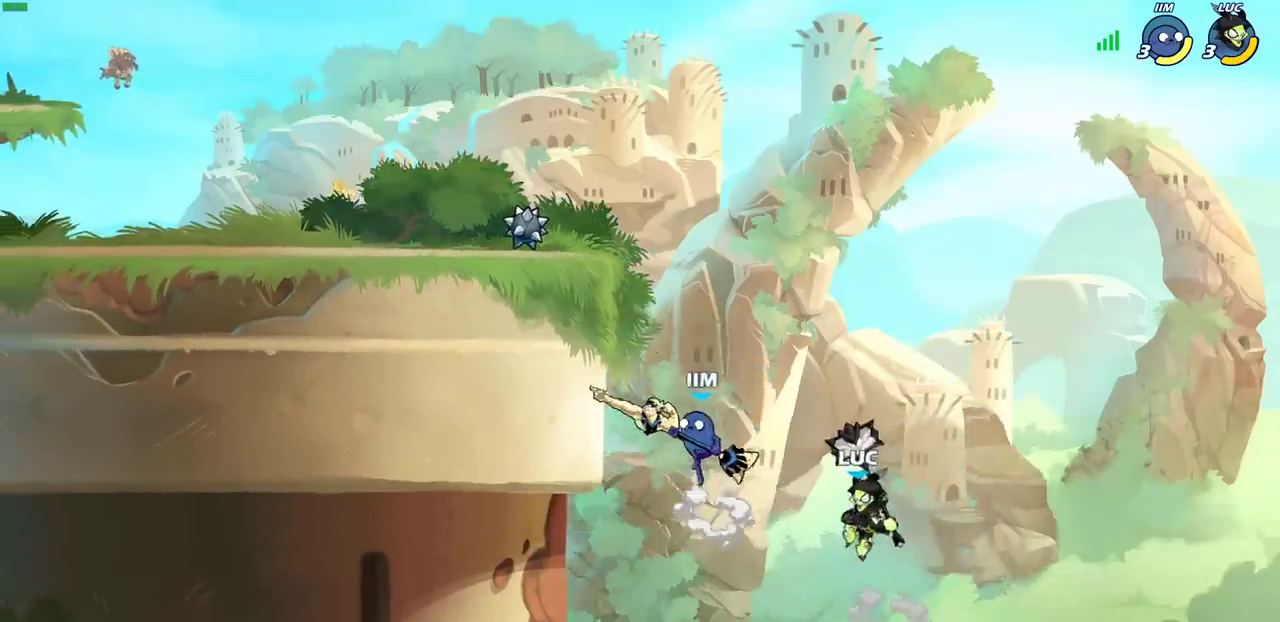
{"dt_ms": 700, "buttons": [], "left_stick": "center", "right_stick": "center", "events": [[217, "left_stick", "up-left"], [533, "CIRCLE", "down"], [550, "left_stick", "up"], [650, "left_stick", "center"], [667, "CIRCLE", "up"]]}
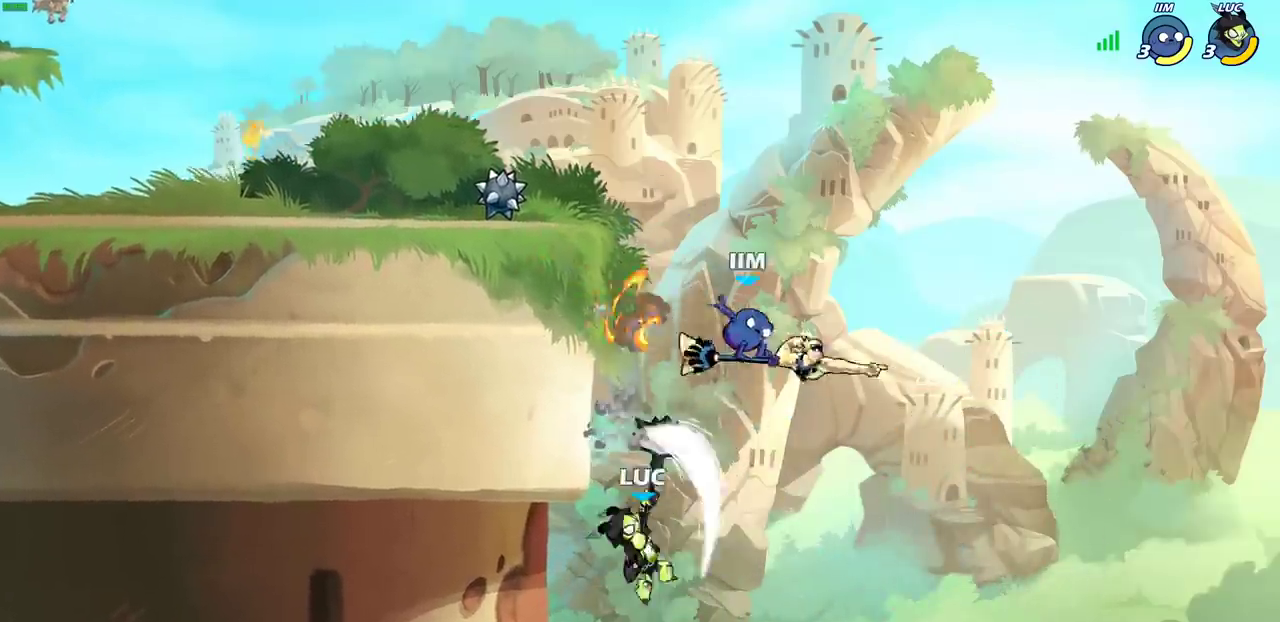
{"dt_ms": 300, "buttons": [], "left_stick": "up-left", "right_stick": "center", "events": [[267, "left_stick", "up-left"]]}
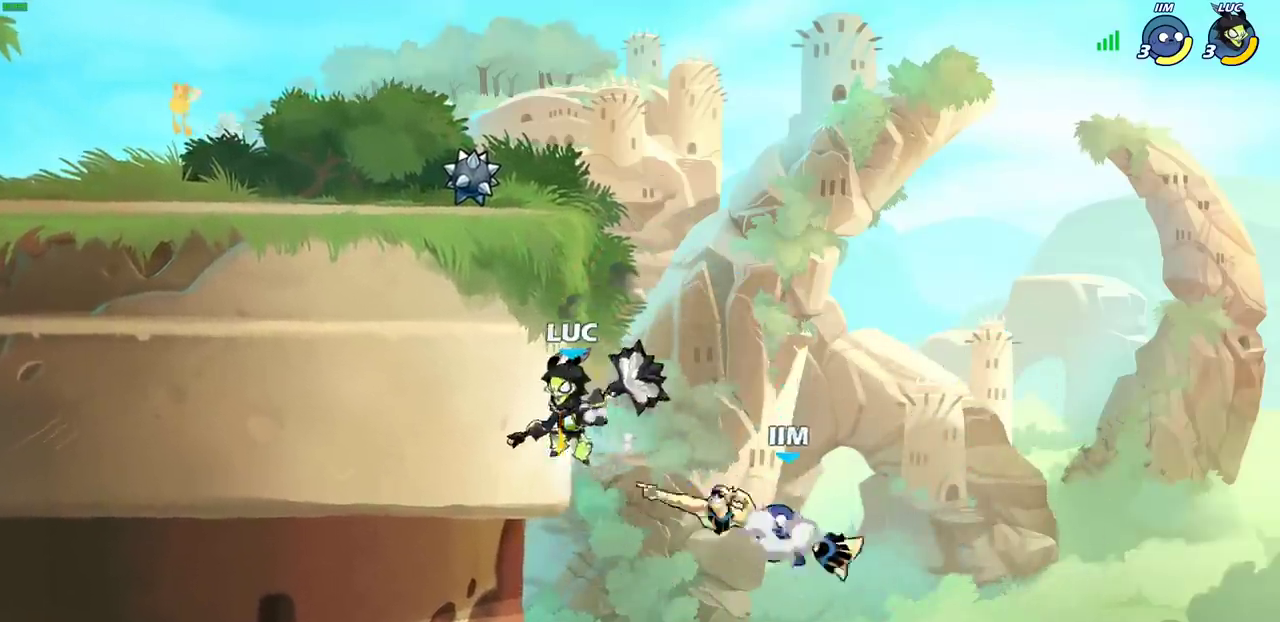
{"dt_ms": 500, "buttons": [], "left_stick": "down-left", "right_stick": "center", "events": [[117, "left_stick", "right"], [200, "left_stick", "down-left"]]}
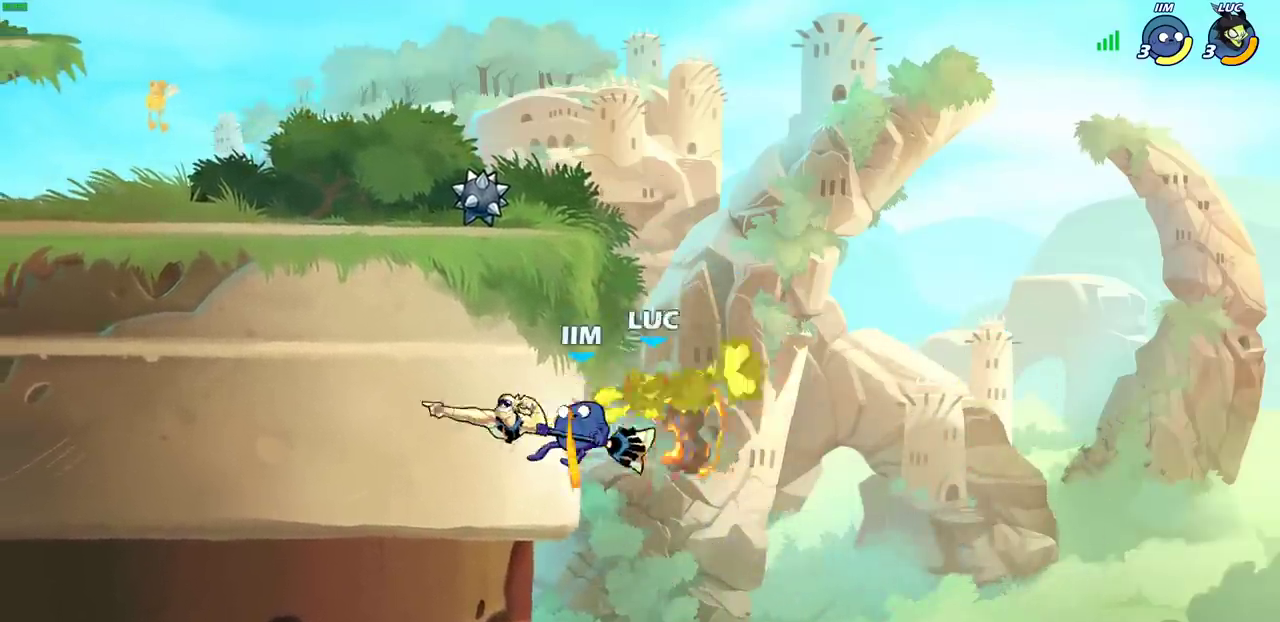
{"dt_ms": 400, "buttons": [], "left_stick": "down-left", "right_stick": "center", "events": [[50, "left_stick", "center"], [117, "left_stick", "left"], [350, "left_stick", "down-left"]]}
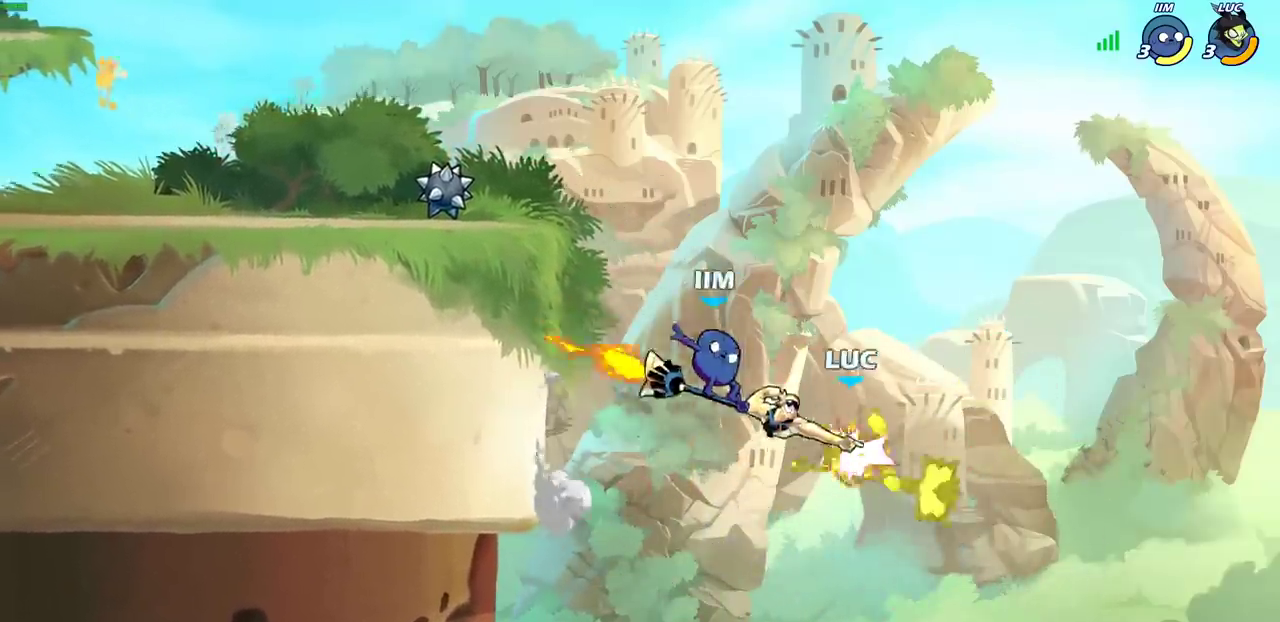
{"dt_ms": 600, "buttons": [], "left_stick": "left", "right_stick": "center", "events": [[183, "left_stick", "center"], [283, "left_stick", "left"]]}
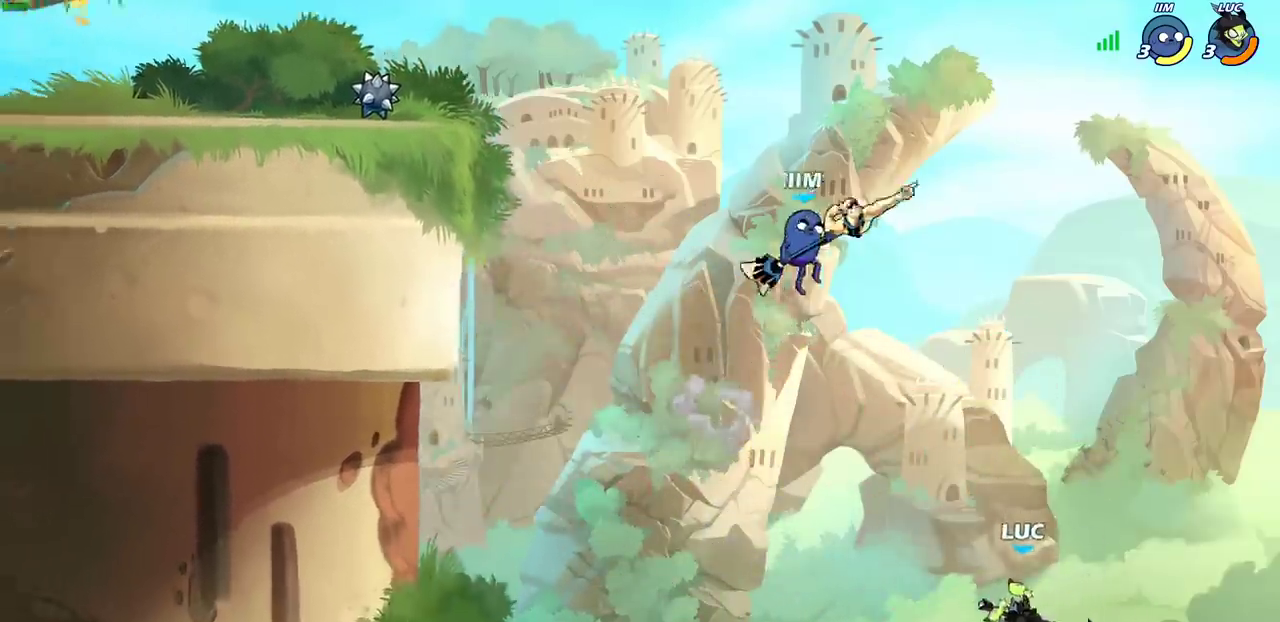
{"dt_ms": 500, "buttons": [], "left_stick": "down", "right_stick": "center", "events": [[50, "CROSS", "down"], [167, "CROSS", "up"], [350, "left_stick", "down-left"], [467, "left_stick", "down"]]}
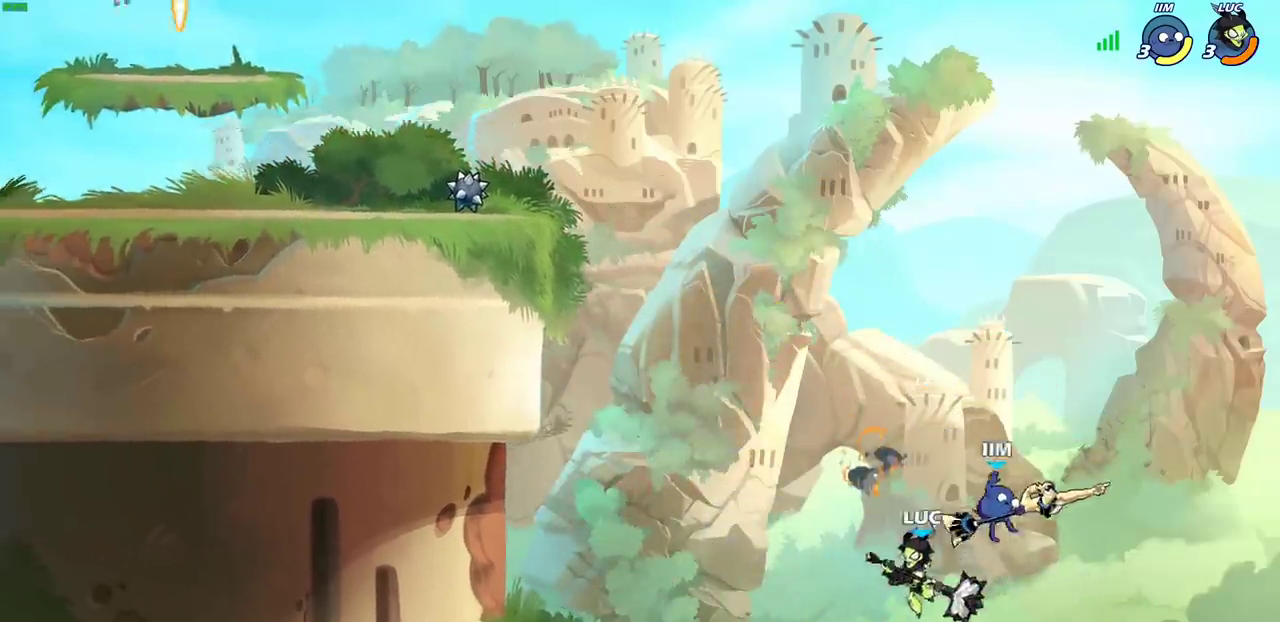
{"dt_ms": 500, "buttons": [], "left_stick": "up-right", "right_stick": "center", "events": [[67, "left_stick", "up-left"], [167, "CROSS", "down"], [283, "left_stick", "up-right"], [433, "CROSS", "up"]]}
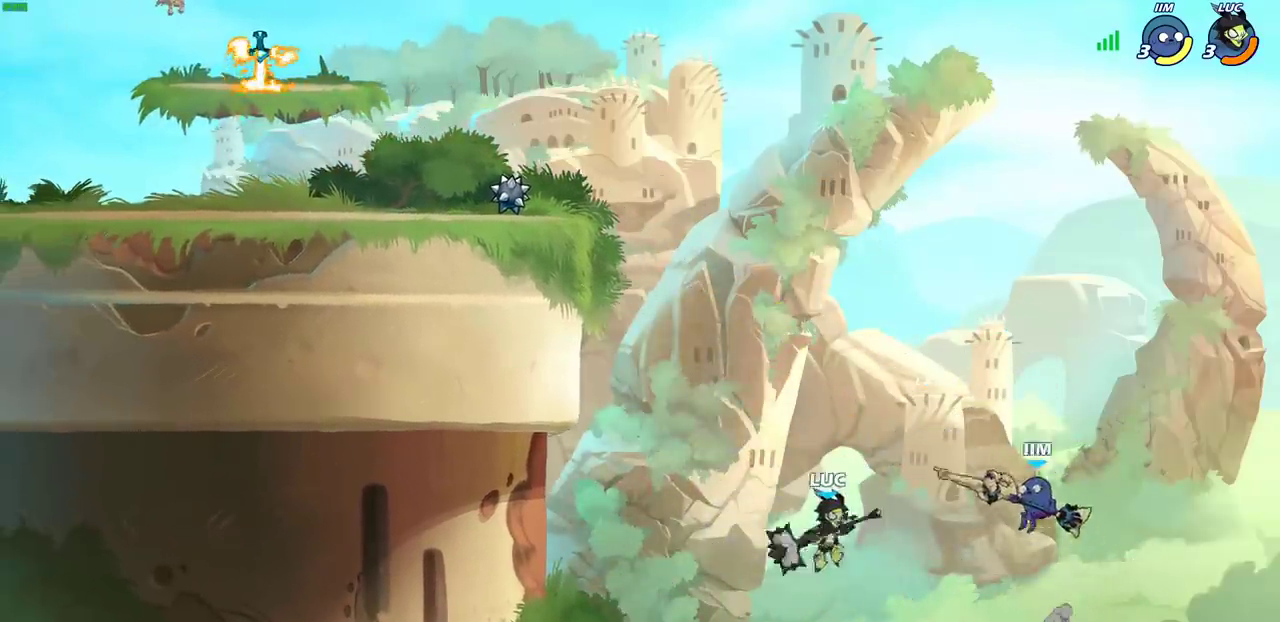
{"dt_ms": 300, "buttons": ["CIRCLE"], "left_stick": "up-left", "right_stick": "center", "events": [[233, "CIRCLE", "down"], [233, "left_stick", "up-left"]]}
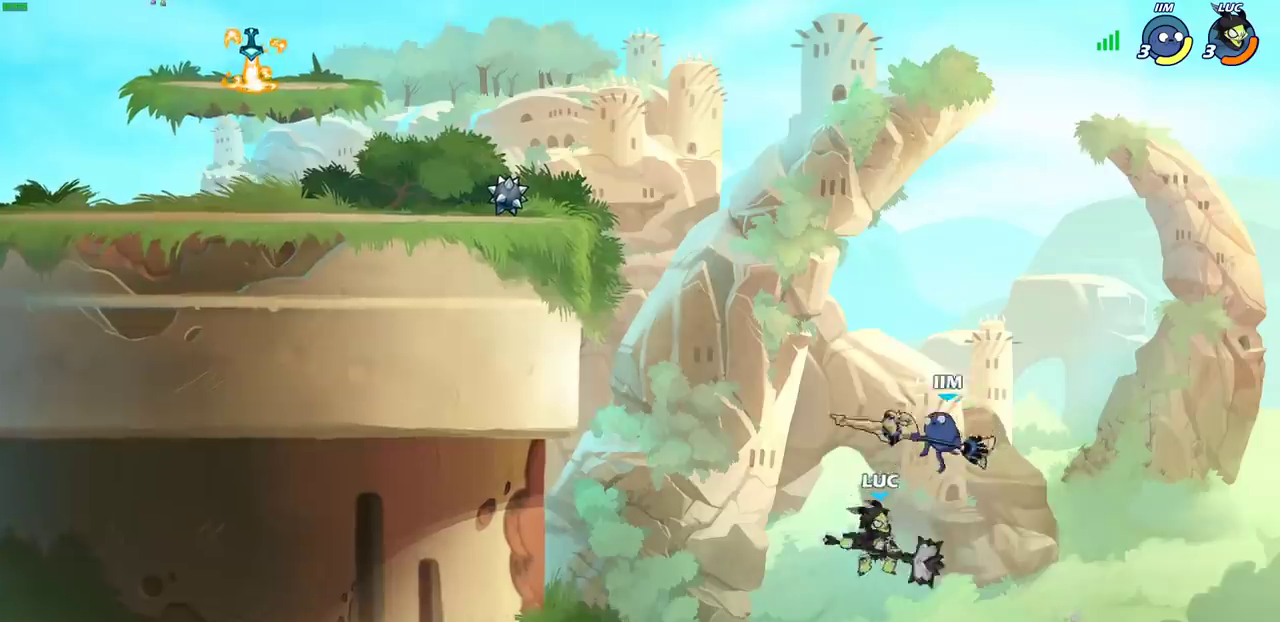
{"dt_ms": 700, "buttons": [], "left_stick": "left", "right_stick": "center", "events": [[33, "CIRCLE", "up"], [83, "left_stick", "center"], [267, "left_stick", "left"], [550, "left_stick", "up-left"], [700, "left_stick", "left"]]}
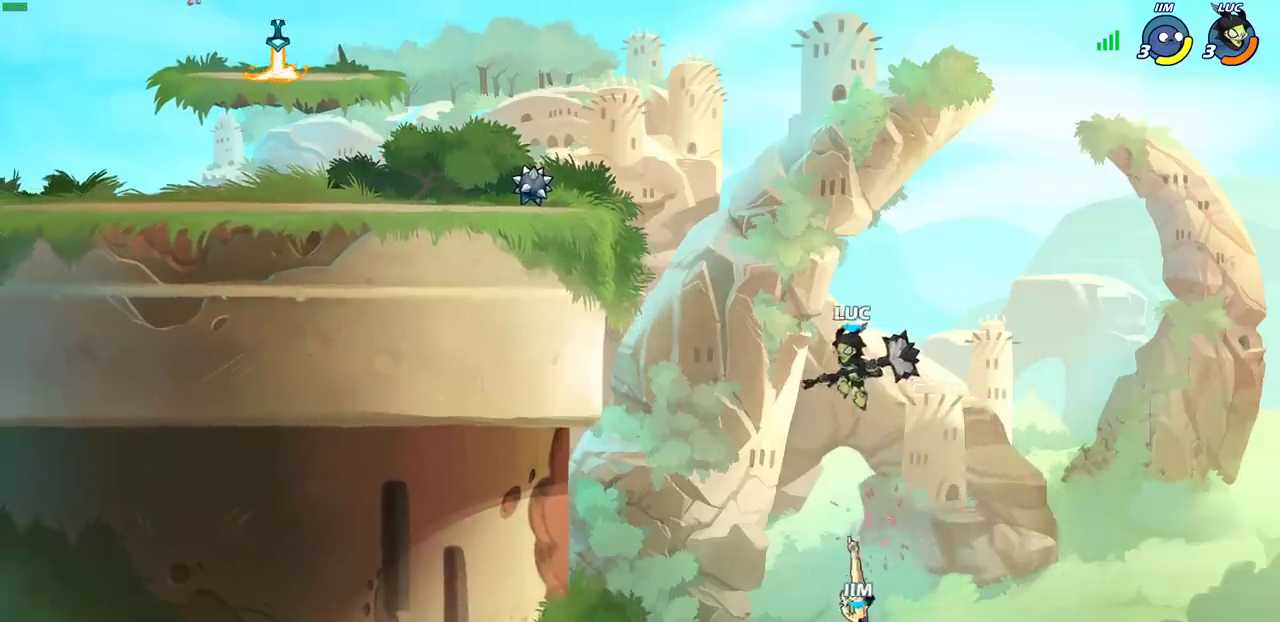
{"dt_ms": 300, "buttons": ["R2"], "left_stick": "left", "right_stick": "center", "events": [[217, "R2", "down"]]}
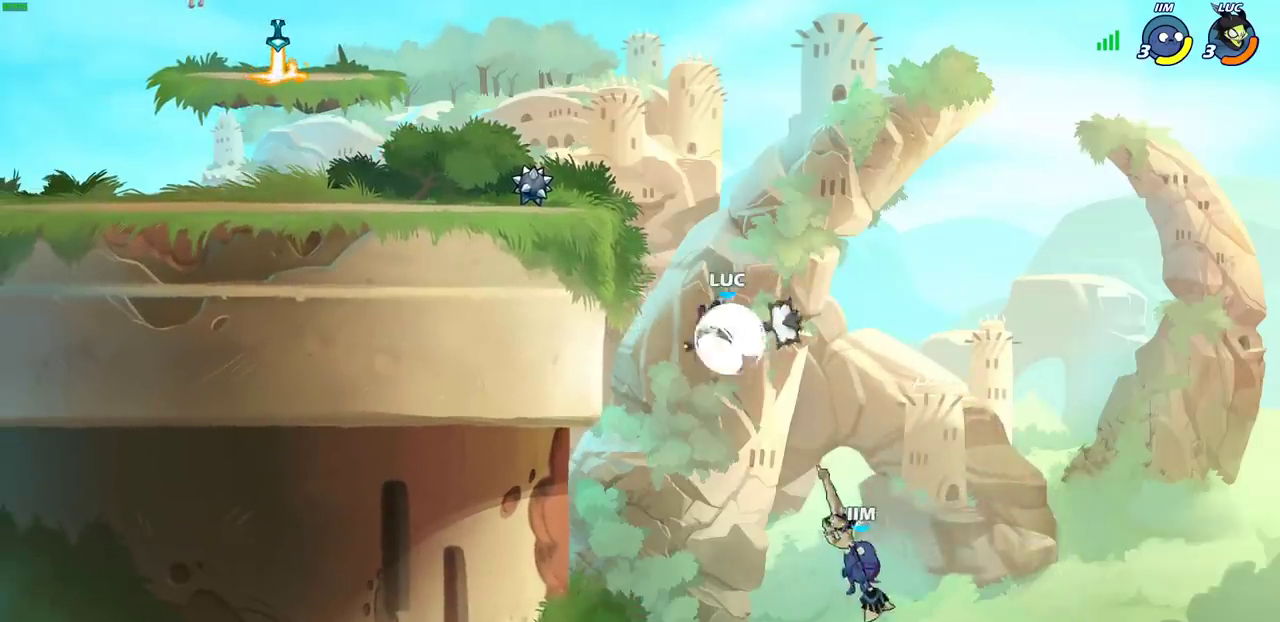
{"dt_ms": 800, "buttons": ["CROSS"], "left_stick": "right", "right_stick": "center", "events": [[300, "left_stick", "up-right"], [333, "R2", "up"], [367, "CROSS", "down"], [400, "left_stick", "up-left"], [500, "CROSS", "up"], [750, "left_stick", "right"], [800, "CROSS", "down"]]}
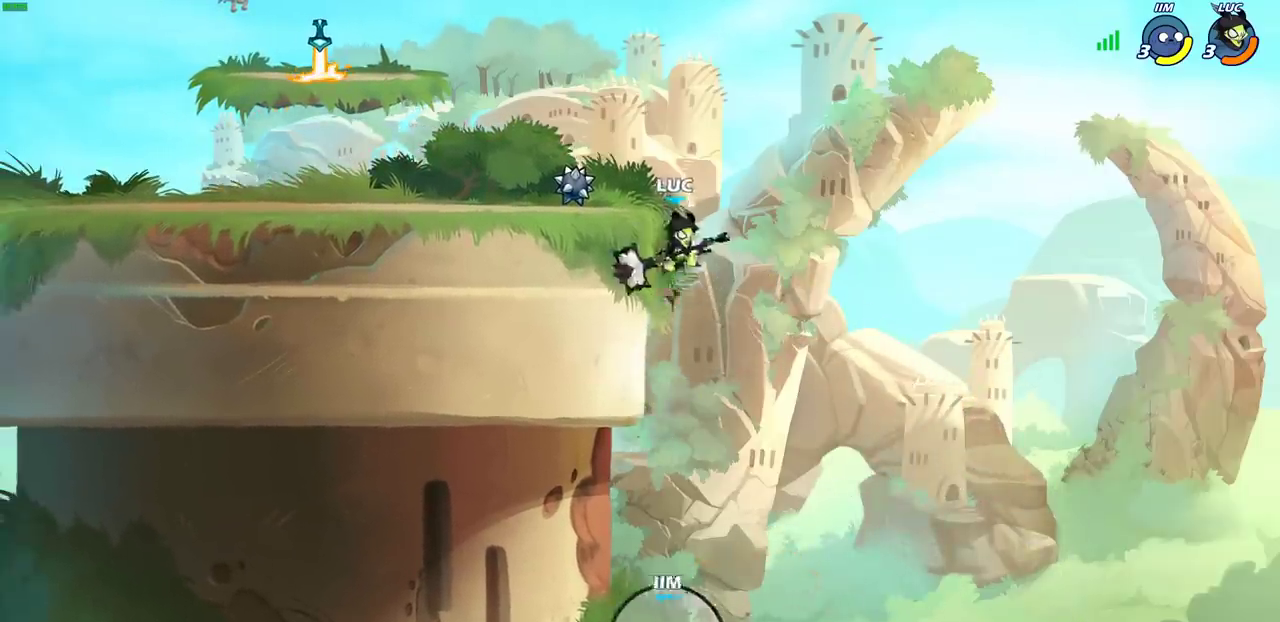
{"dt_ms": 400, "buttons": [], "left_stick": "down-left", "right_stick": "center", "events": [[117, "left_stick", "up-left"], [150, "CROSS", "up"], [250, "left_stick", "left"], [367, "left_stick", "down-left"]]}
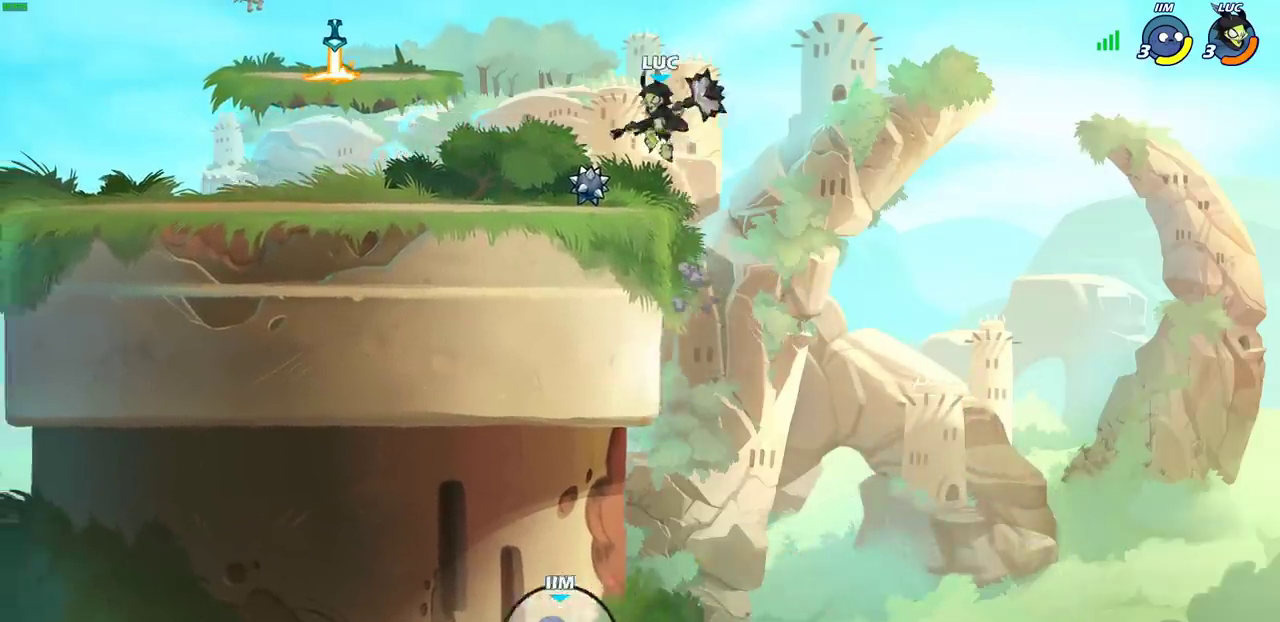
{"dt_ms": 300, "buttons": ["CROSS", "R2"], "left_stick": "up-left", "right_stick": "center", "events": [[250, "R2", "down"], [283, "CROSS", "down"], [283, "left_stick", "up-left"]]}
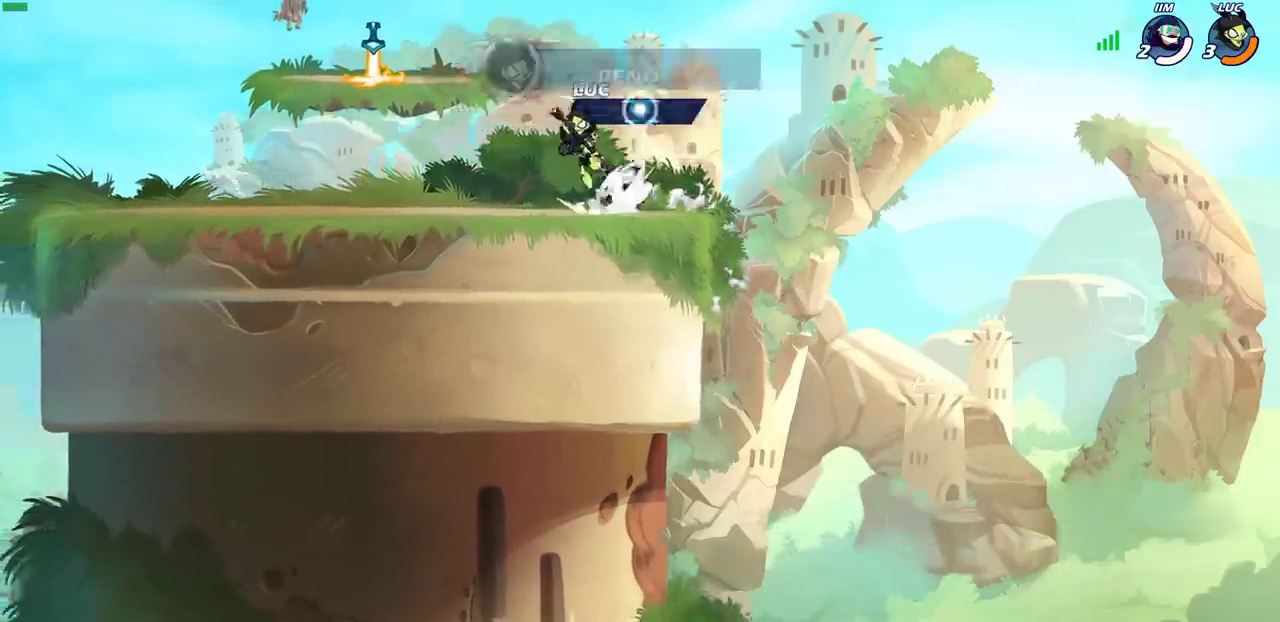
{"dt_ms": 700, "buttons": [], "left_stick": "center", "right_stick": "center", "events": [[100, "CROSS", "up"], [100, "R2", "up"], [150, "left_stick", "down-left"], [233, "left_stick", "down"], [317, "left_stick", "right"], [433, "left_stick", "up"], [467, "CROSS", "down"], [533, "left_stick", "center"], [617, "CROSS", "up"]]}
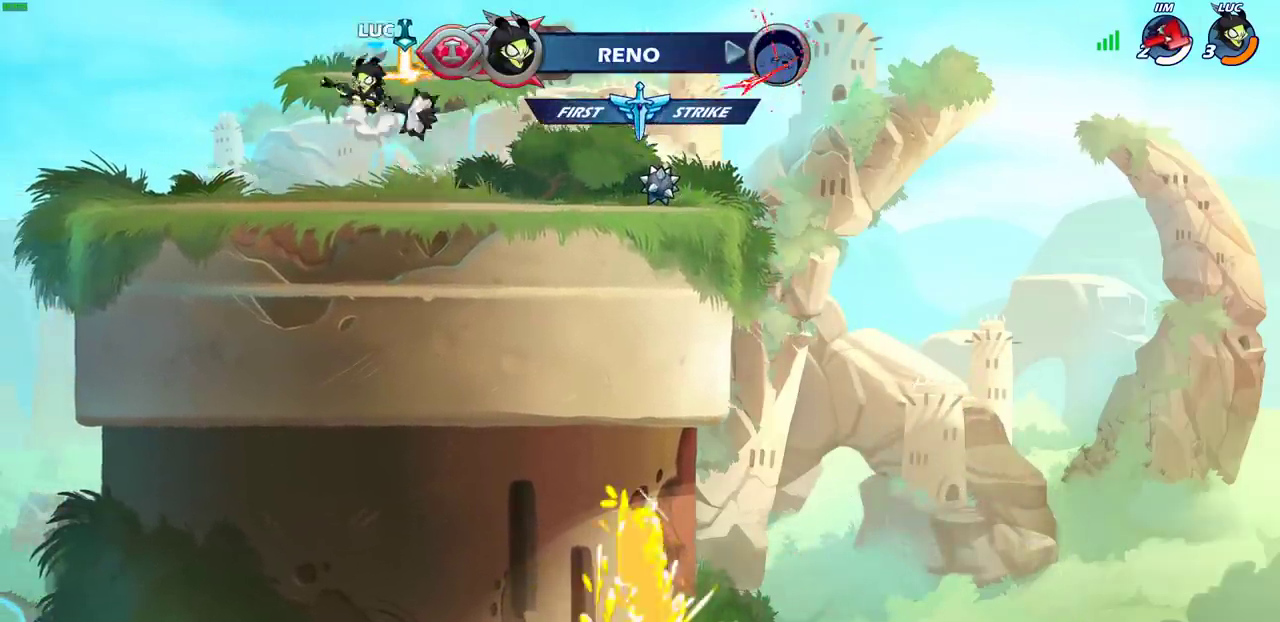
{"dt_ms": 700, "buttons": [], "left_stick": "center", "right_stick": "center", "events": [[183, "CROSS", "down"], [183, "left_stick", "right"], [233, "left_stick", "up-right"], [267, "CROSS", "up"], [317, "left_stick", "up"], [483, "left_stick", "center"]]}
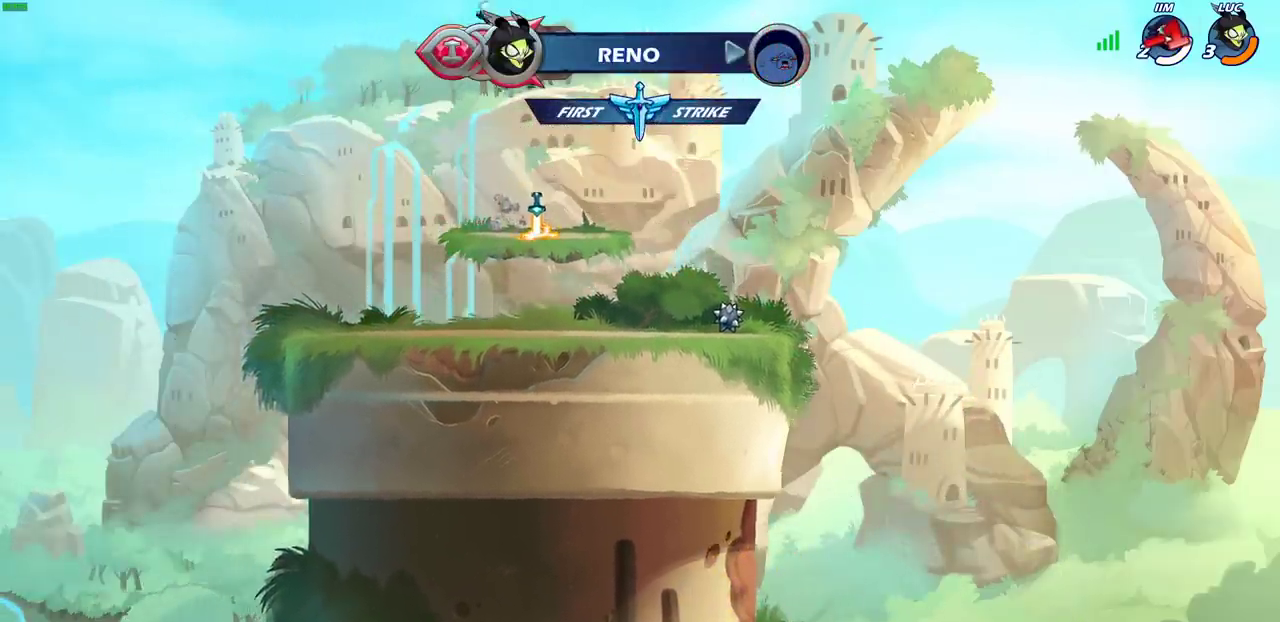
{"dt_ms": 300, "buttons": [], "left_stick": "down-right", "right_stick": "center", "events": [[117, "left_stick", "down"], [300, "left_stick", "down-right"]]}
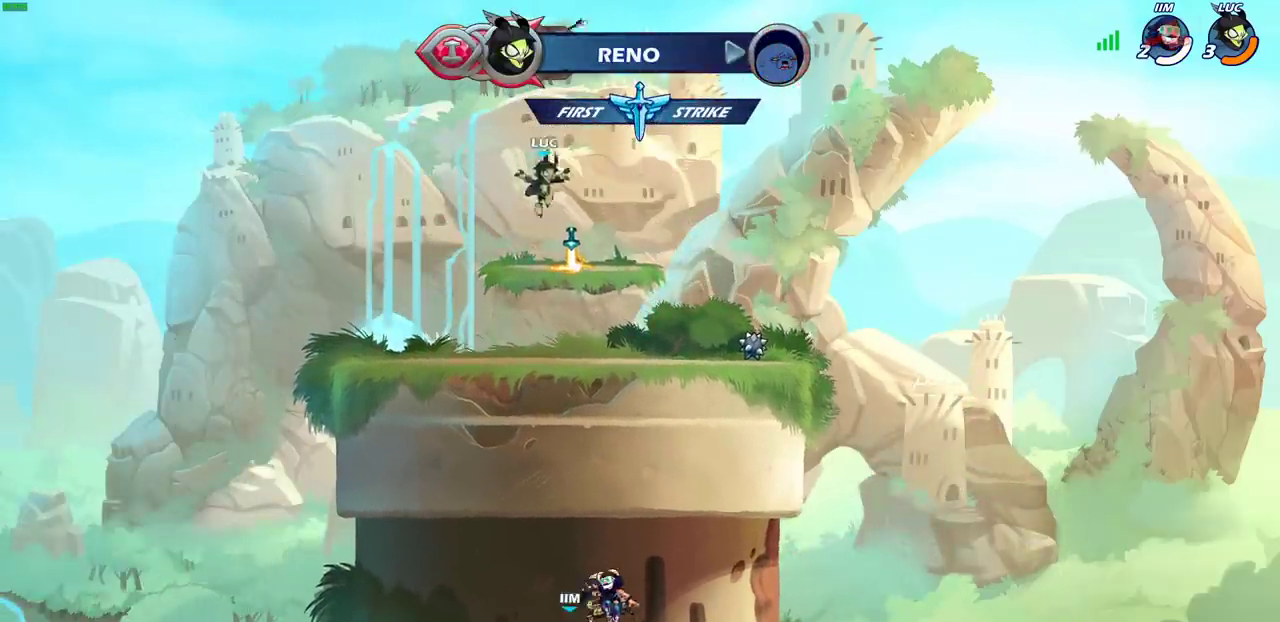
{"dt_ms": 700, "buttons": [], "left_stick": "center", "right_stick": "center", "events": [[67, "left_stick", "center"], [200, "CROSS", "down"], [283, "CROSS", "up"], [533, "left_stick", "up"], [667, "left_stick", "center"]]}
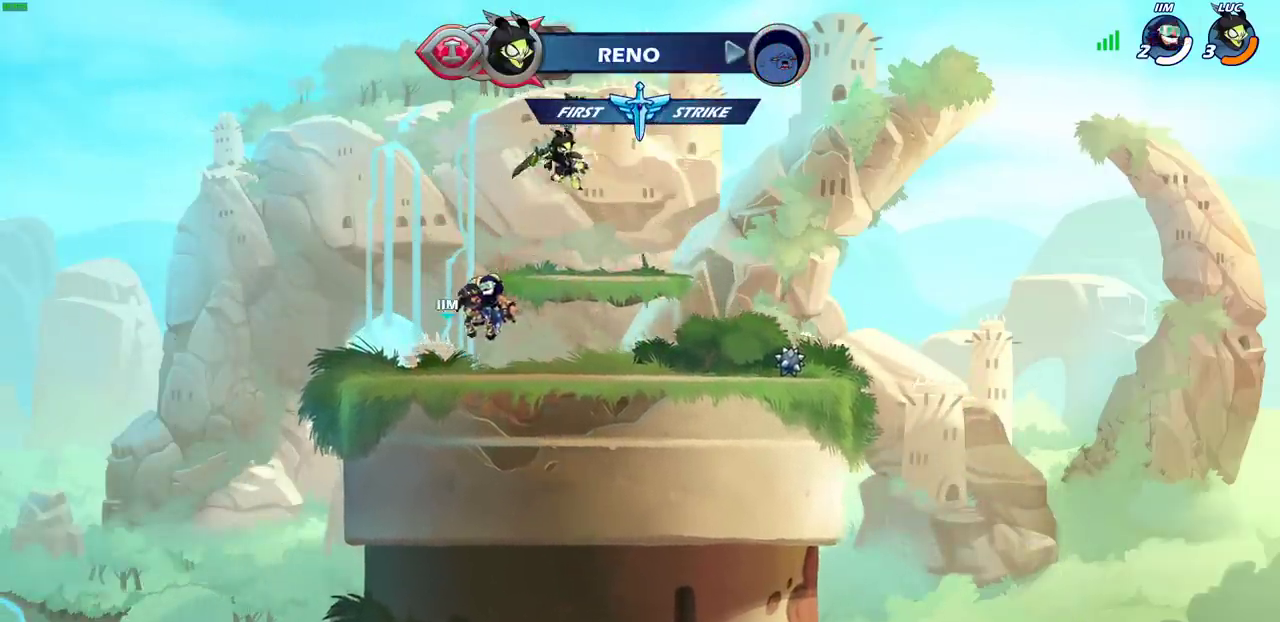
{"dt_ms": 300, "buttons": [], "left_stick": "center", "right_stick": "center", "events": []}
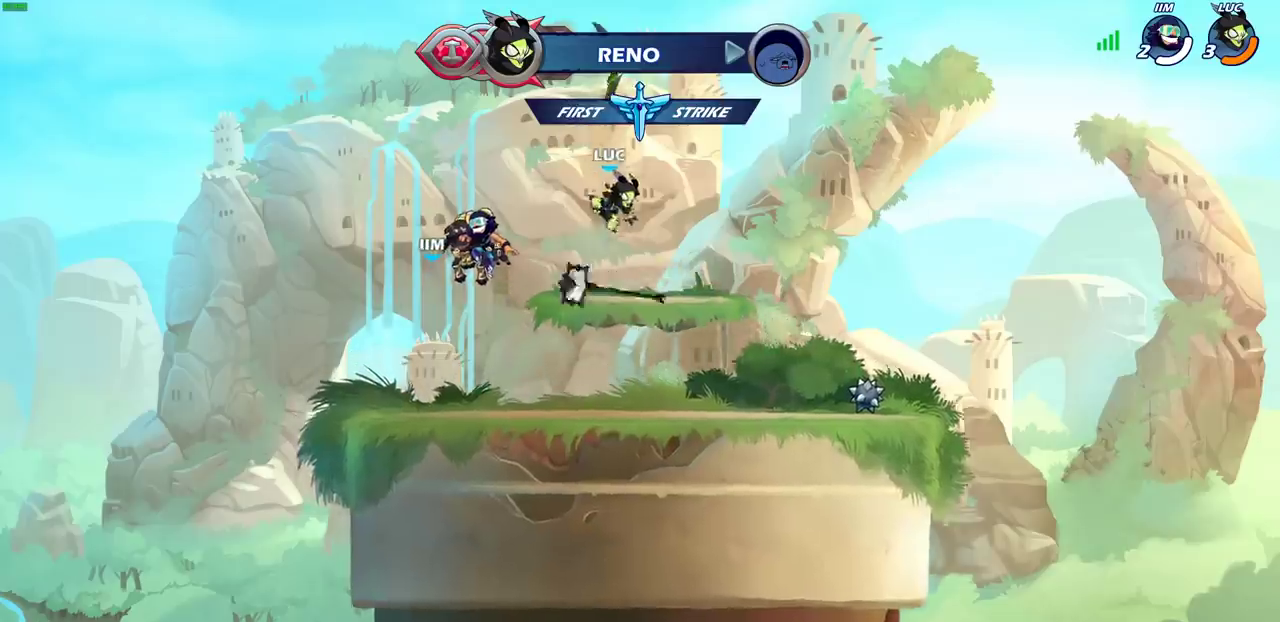
{"dt_ms": 400, "buttons": [], "left_stick": "up", "right_stick": "center", "events": [[183, "CROSS", "down"], [283, "CROSS", "up"], [333, "left_stick", "up"]]}
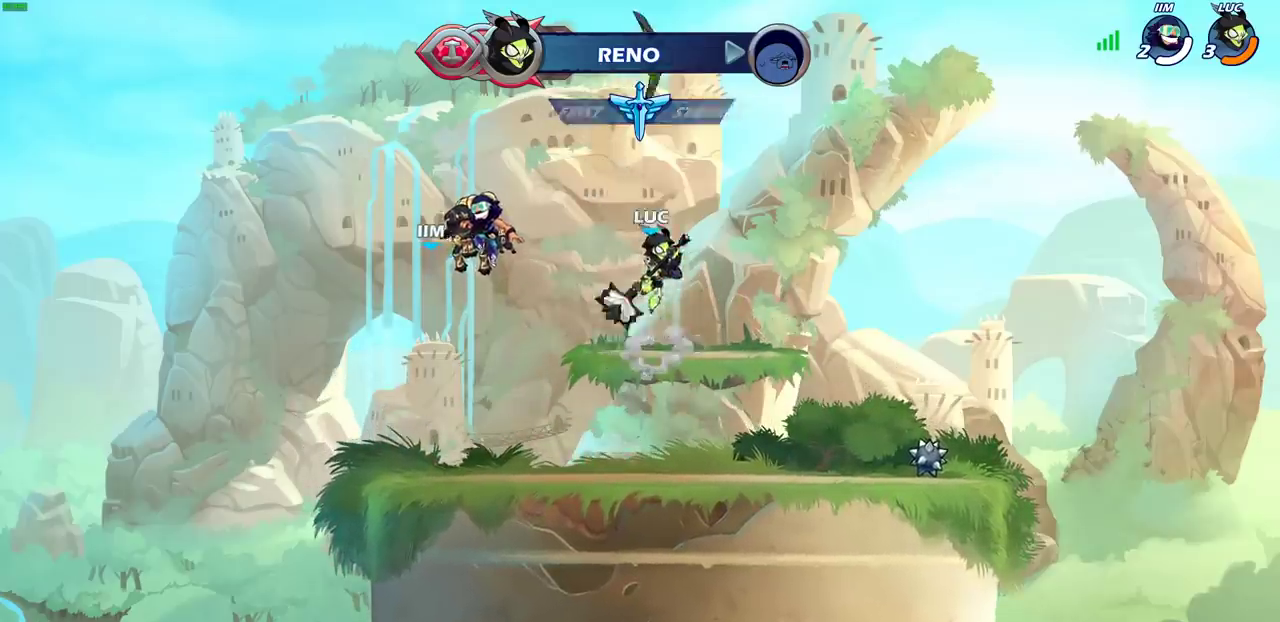
{"dt_ms": 600, "buttons": [], "left_stick": "center", "right_stick": "center", "events": [[250, "left_stick", "center"]]}
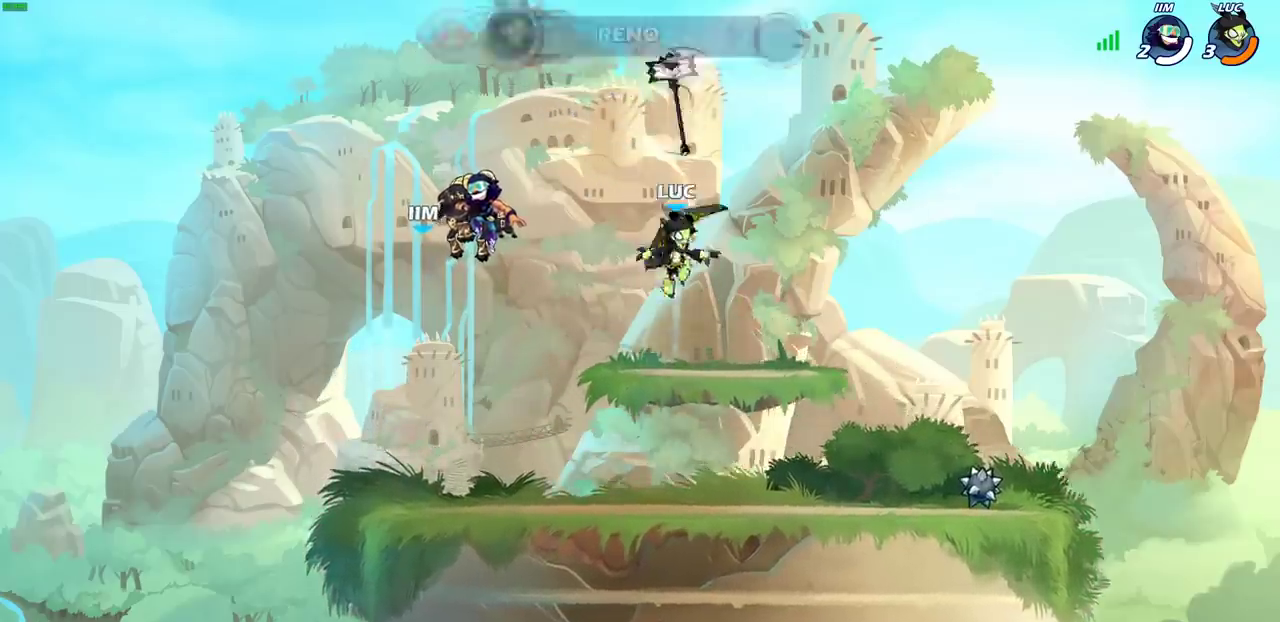
{"dt_ms": 400, "buttons": [], "left_stick": "up", "right_stick": "center", "events": [[267, "CROSS", "down"], [333, "CROSS", "up"], [367, "left_stick", "up"]]}
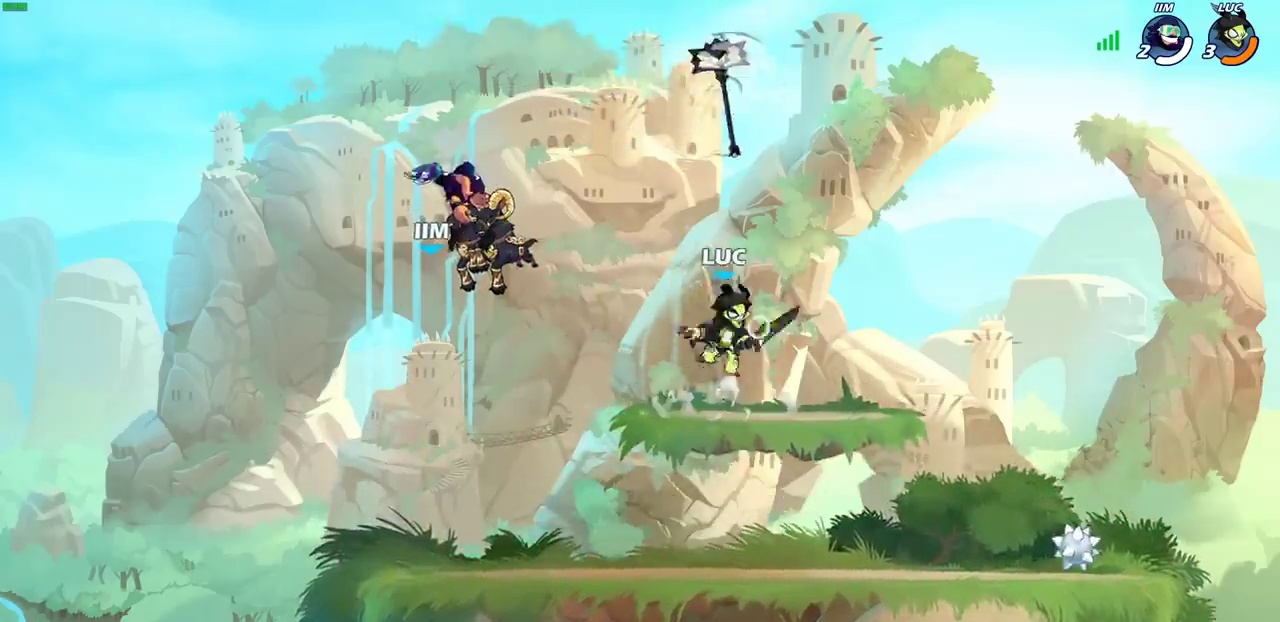
{"dt_ms": 700, "buttons": [], "left_stick": "center", "right_stick": "center", "events": [[167, "left_stick", "center"]]}
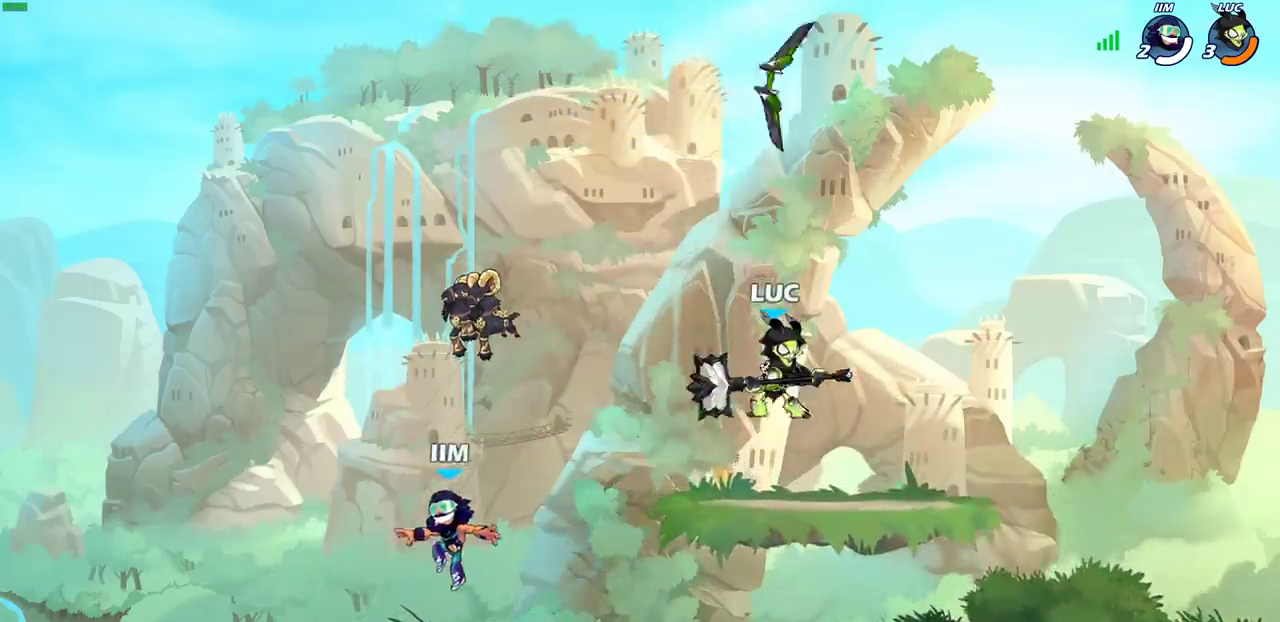
{"dt_ms": 400, "buttons": ["CIRCLE"], "left_stick": "down-left", "right_stick": "center", "events": [[133, "left_stick", "down-left"], [183, "CIRCLE", "down"]]}